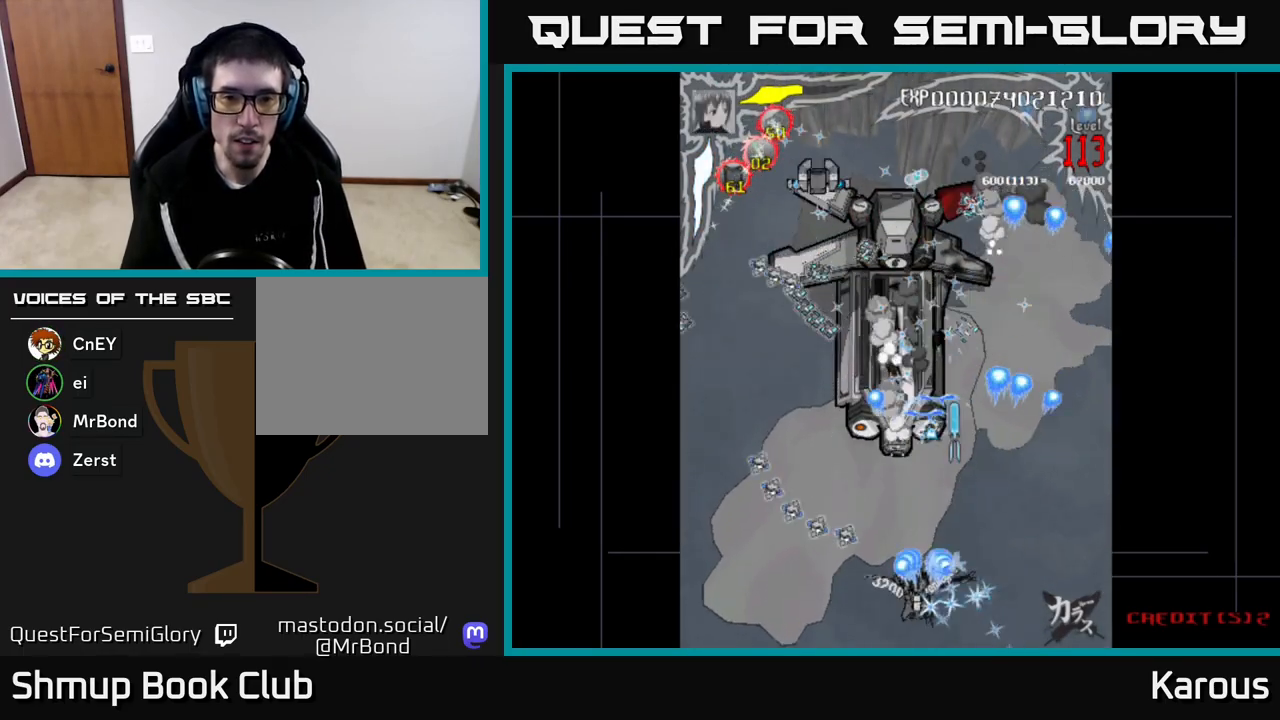
Gameplay with a controller (Xbox layout); each line is a JSON object with the inputs held at the frame after it. "events" lists button and stick changes between this image and that frame as [ms after this image, input, new state], when the widget could be followed in between.
{"buttons": ["A"], "left_stick": "center", "right_stick": "center", "events": [[67, "DPAD_UP", "down"], [83, "DPAD_LEFT", "up"], [500, "DPAD_UP", "up"]]}
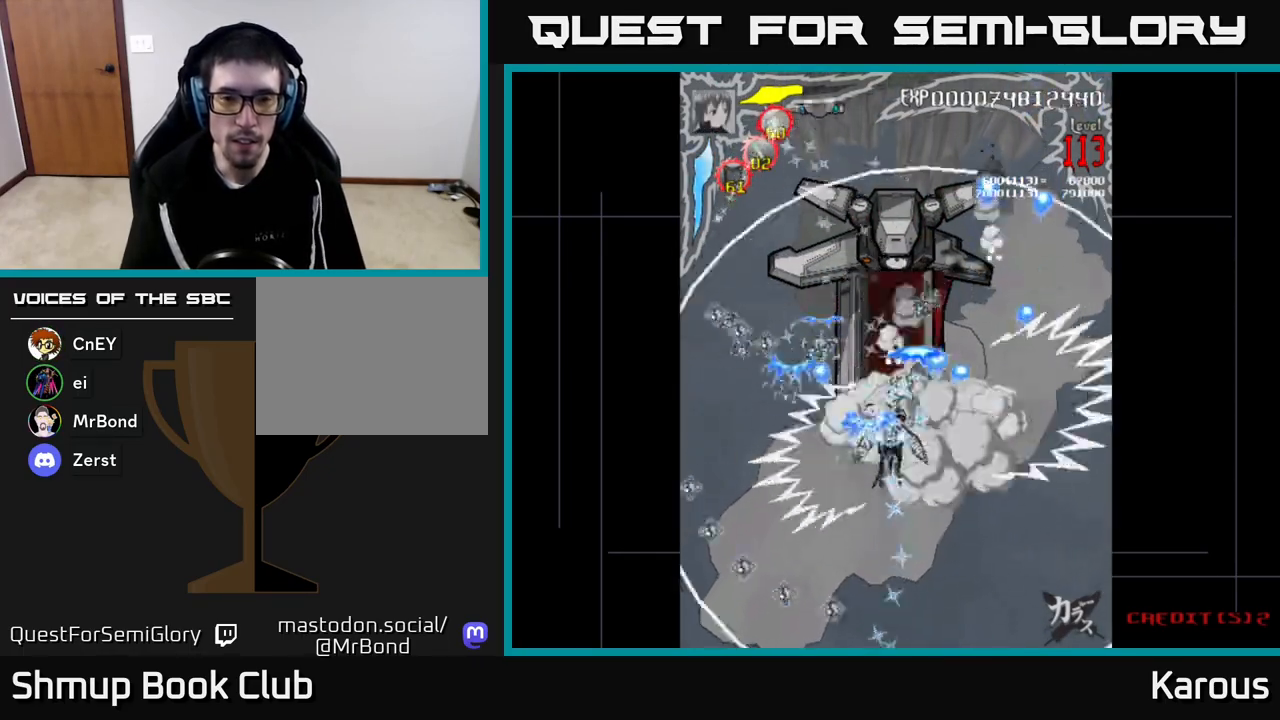
{"buttons": ["A"], "left_stick": "center", "right_stick": "center", "events": [[67, "DPAD_DOWN", "down"], [450, "DPAD_DOWN", "up"]]}
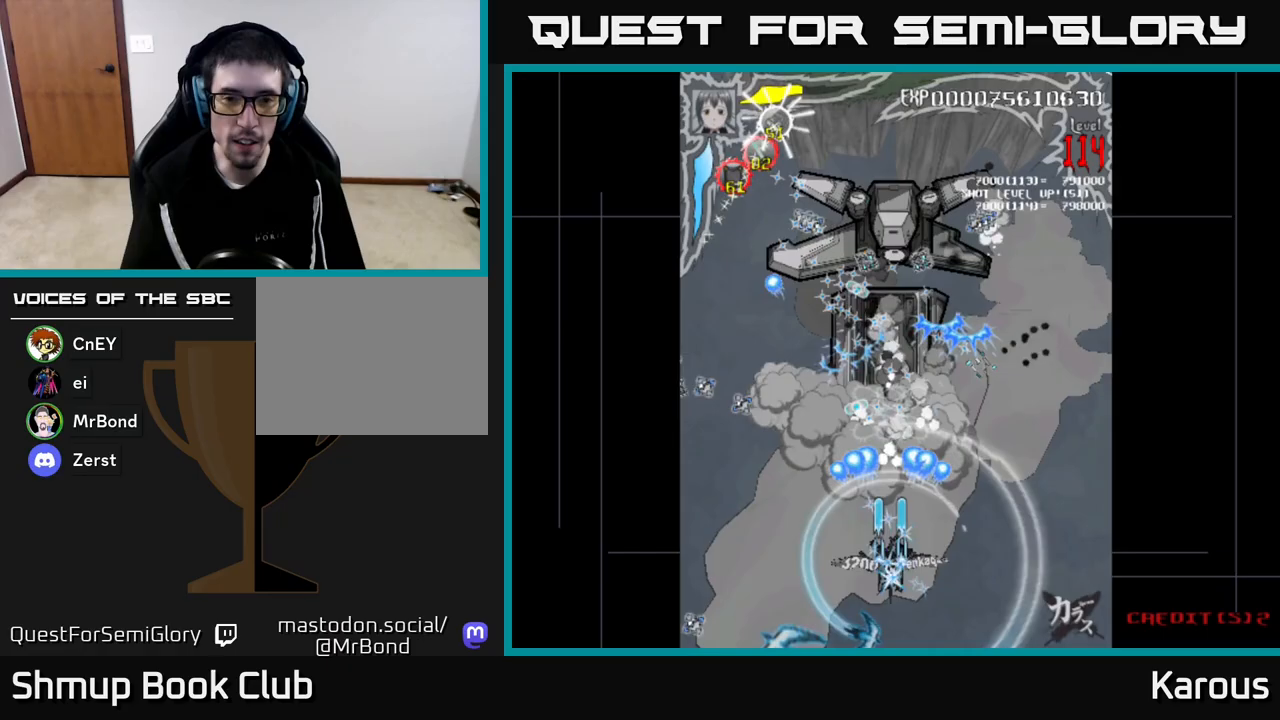
{"buttons": ["A"], "left_stick": "center", "right_stick": "center", "events": [[33, "DPAD_UP", "down"], [100, "DPAD_UP", "up"]]}
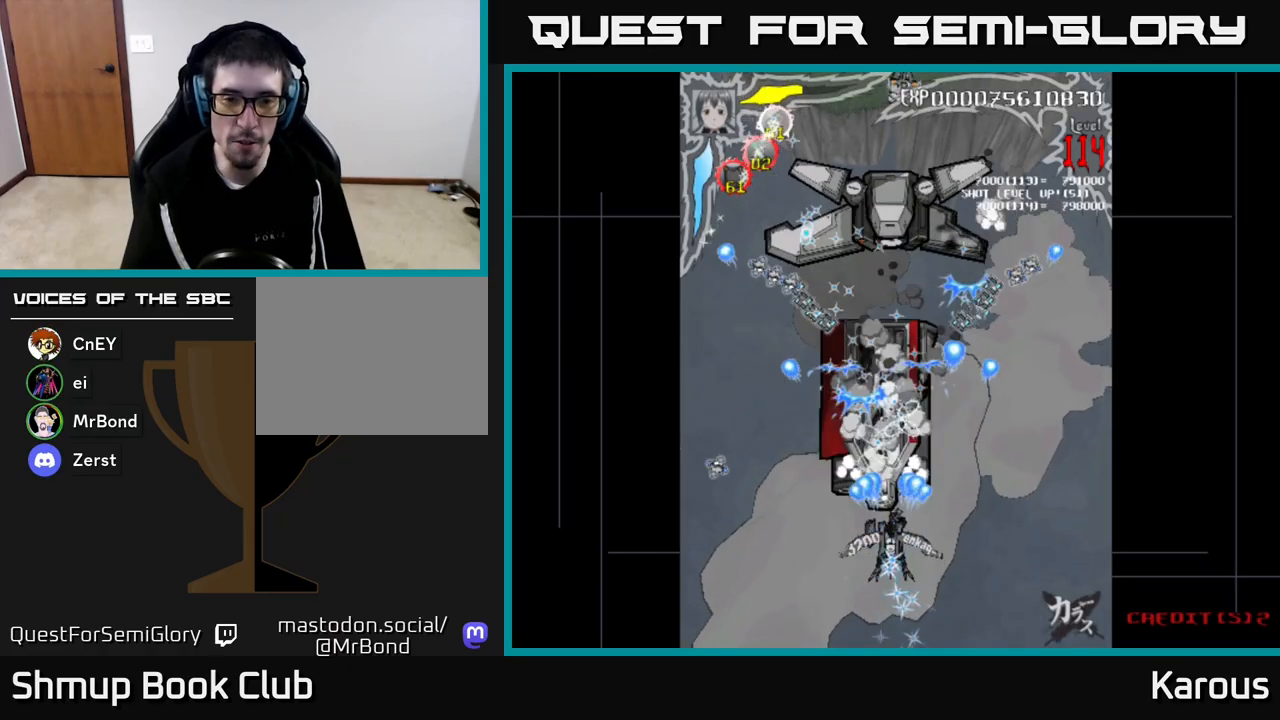
{"buttons": ["A"], "left_stick": "center", "right_stick": "center", "events": [[33, "DPAD_UP", "down"], [100, "DPAD_LEFT", "down"], [183, "DPAD_UP", "up"], [250, "DPAD_DOWN", "down"], [250, "DPAD_LEFT", "up"], [417, "DPAD_DOWN", "up"]]}
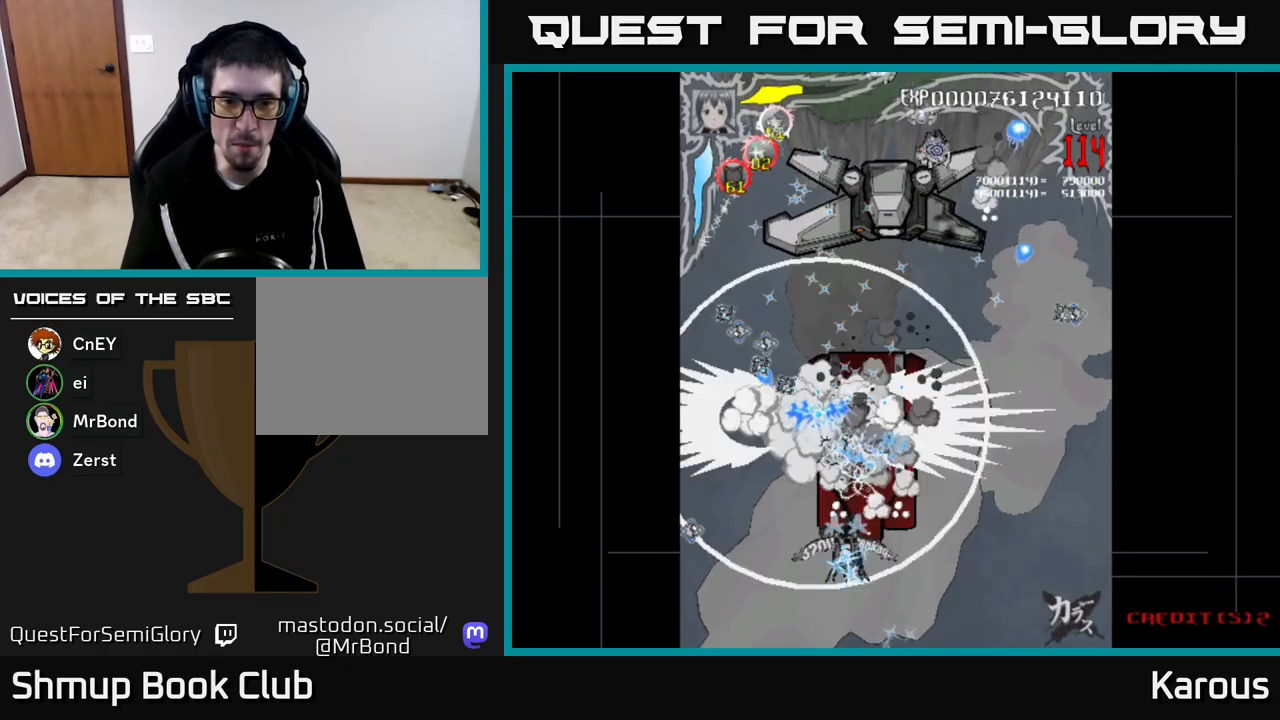
{"buttons": ["A", "DPAD_UP", "DPAD_RIGHT"], "left_stick": "center", "right_stick": "center", "events": [[200, "DPAD_UP", "down"], [417, "DPAD_UP", "up"], [450, "DPAD_RIGHT", "down"], [500, "DPAD_UP", "down"]]}
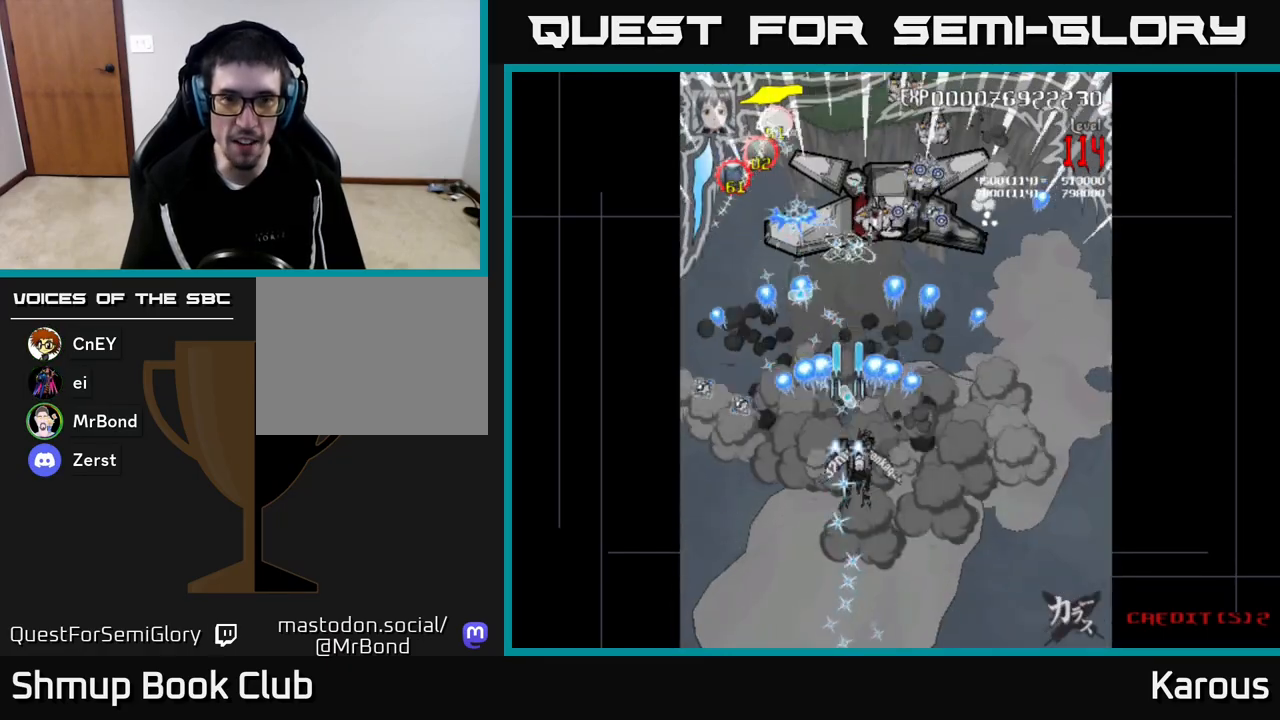
{"buttons": ["A", "DPAD_LEFT"], "left_stick": "center", "right_stick": "center", "events": [[50, "DPAD_RIGHT", "up"], [83, "DPAD_RIGHT", "down"], [217, "DPAD_UP", "up"], [233, "DPAD_RIGHT", "up"], [333, "DPAD_DOWN", "down"], [367, "DPAD_LEFT", "down"], [467, "DPAD_DOWN", "up"]]}
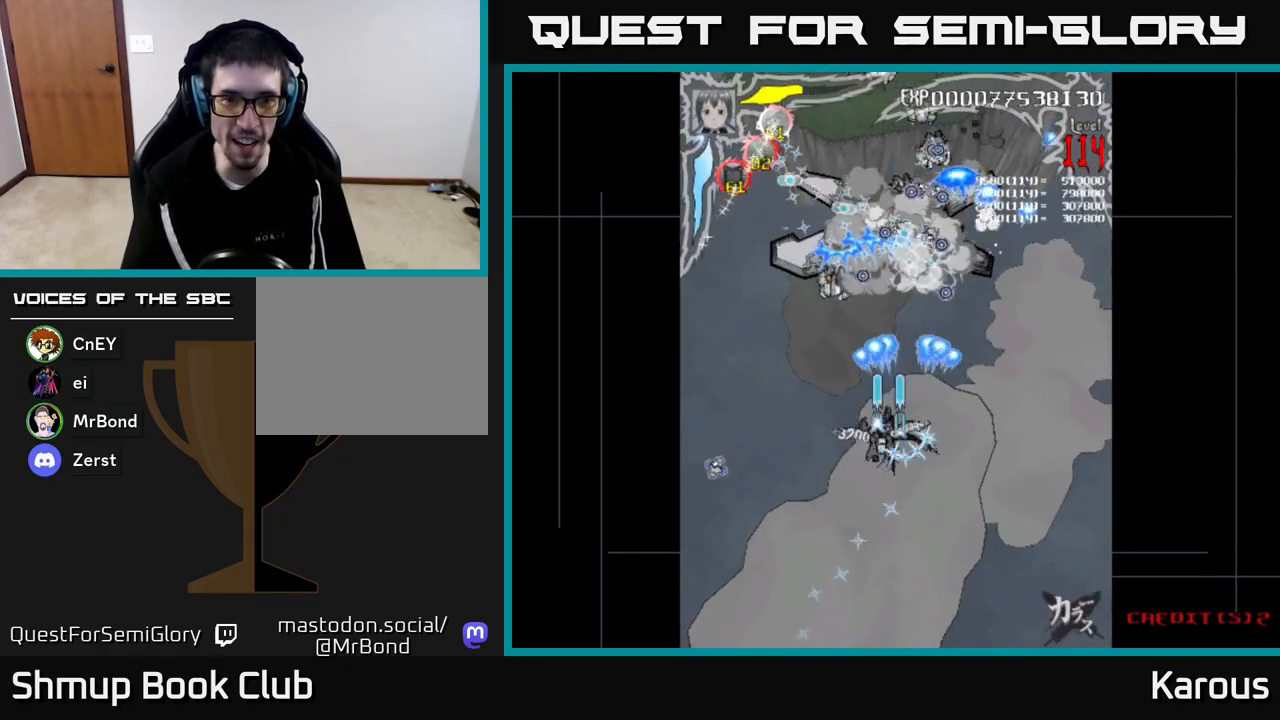
{"buttons": ["A", "X", "DPAD_UP"], "left_stick": "center", "right_stick": "center", "events": [[83, "DPAD_DOWN", "down"], [83, "DPAD_LEFT", "up"], [117, "DPAD_RIGHT", "down"], [267, "DPAD_RIGHT", "up"], [400, "DPAD_DOWN", "up"], [400, "X", "down"], [433, "DPAD_UP", "down"]]}
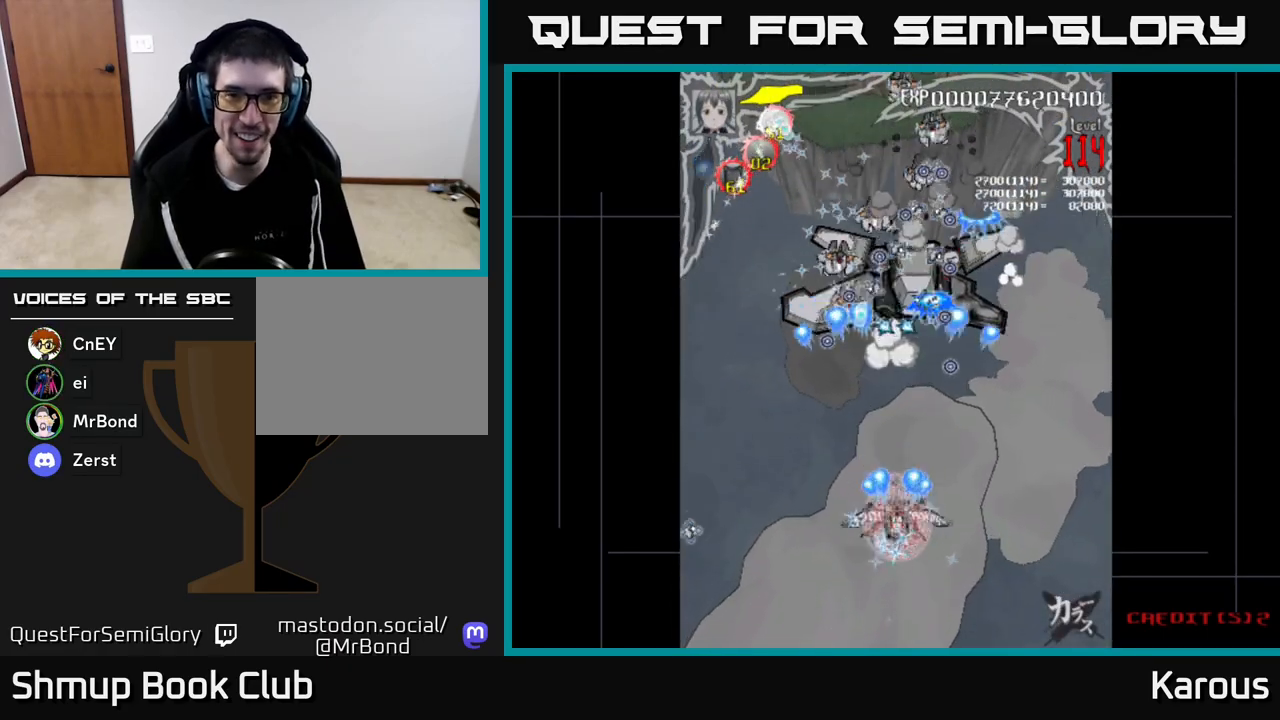
{"buttons": ["A", "DPAD_UP"], "left_stick": "center", "right_stick": "center", "events": [[50, "X", "up"], [283, "DPAD_LEFT", "down"], [400, "DPAD_LEFT", "up"]]}
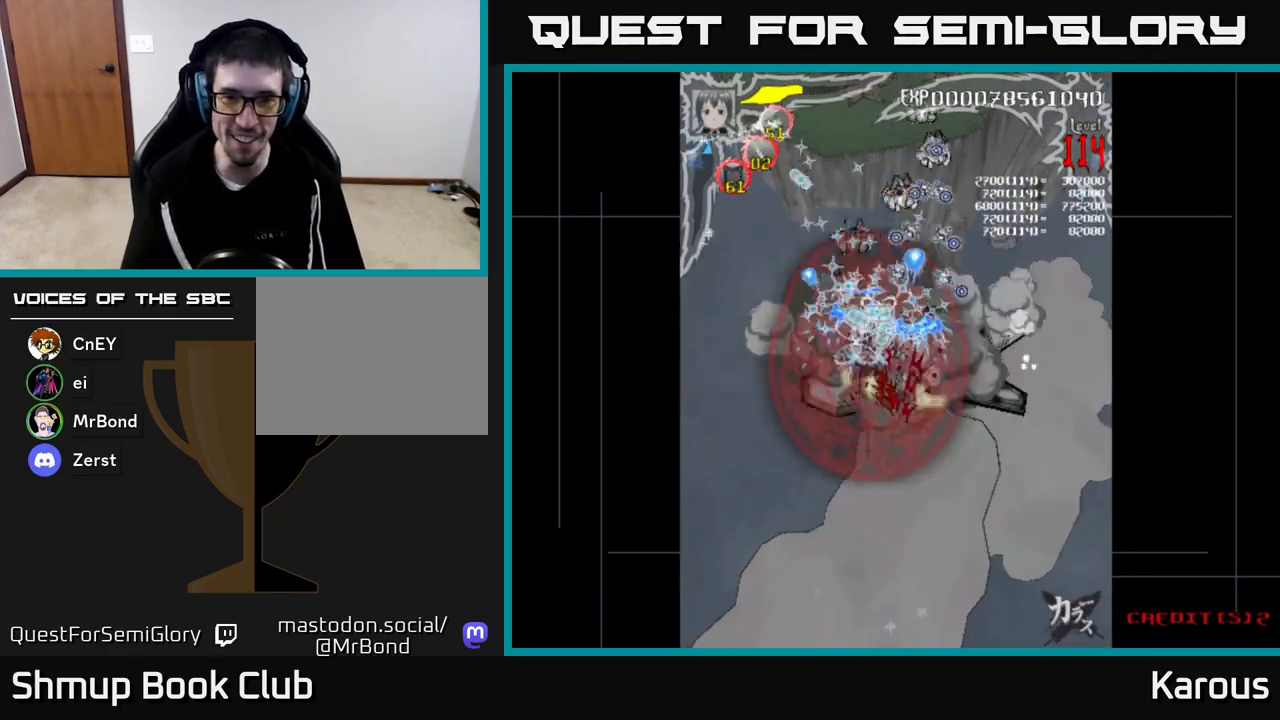
{"buttons": ["A", "DPAD_DOWN"], "left_stick": "center", "right_stick": "center", "events": [[133, "DPAD_UP", "up"], [150, "DPAD_DOWN", "down"]]}
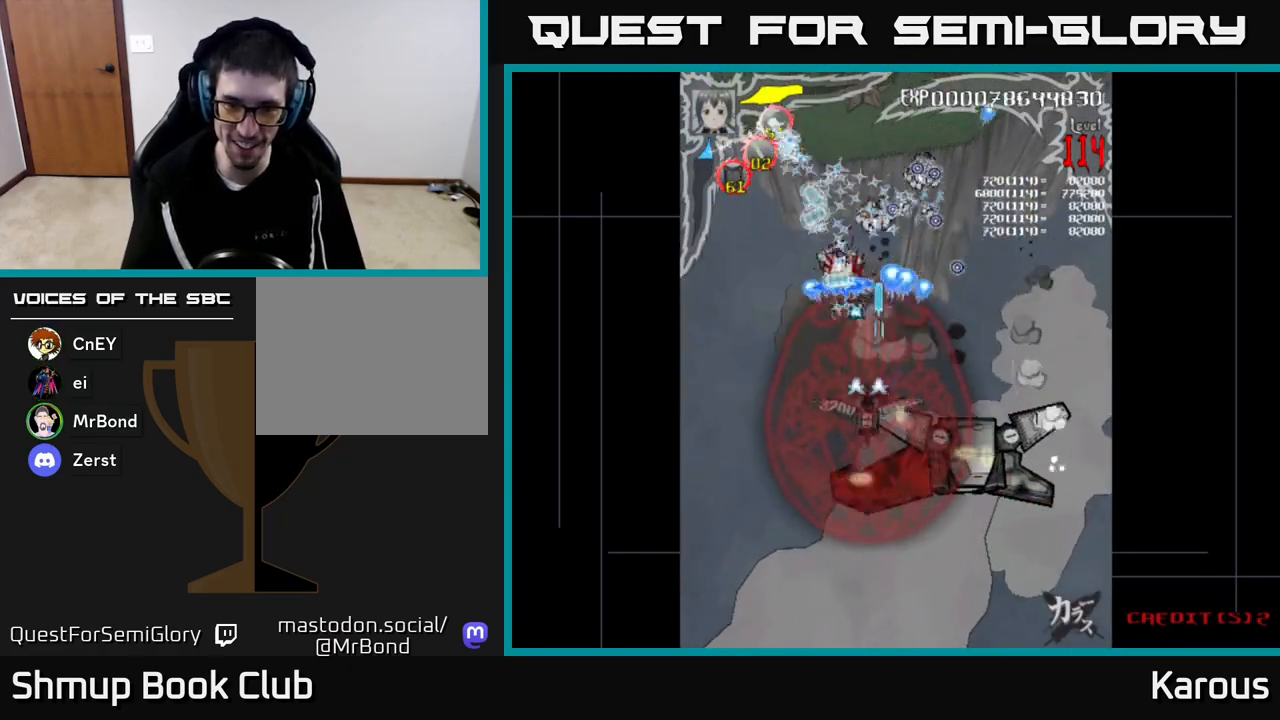
{"buttons": ["A", "DPAD_DOWN"], "left_stick": "center", "right_stick": "center", "events": [[17, "DPAD_RIGHT", "down"], [217, "DPAD_RIGHT", "up"]]}
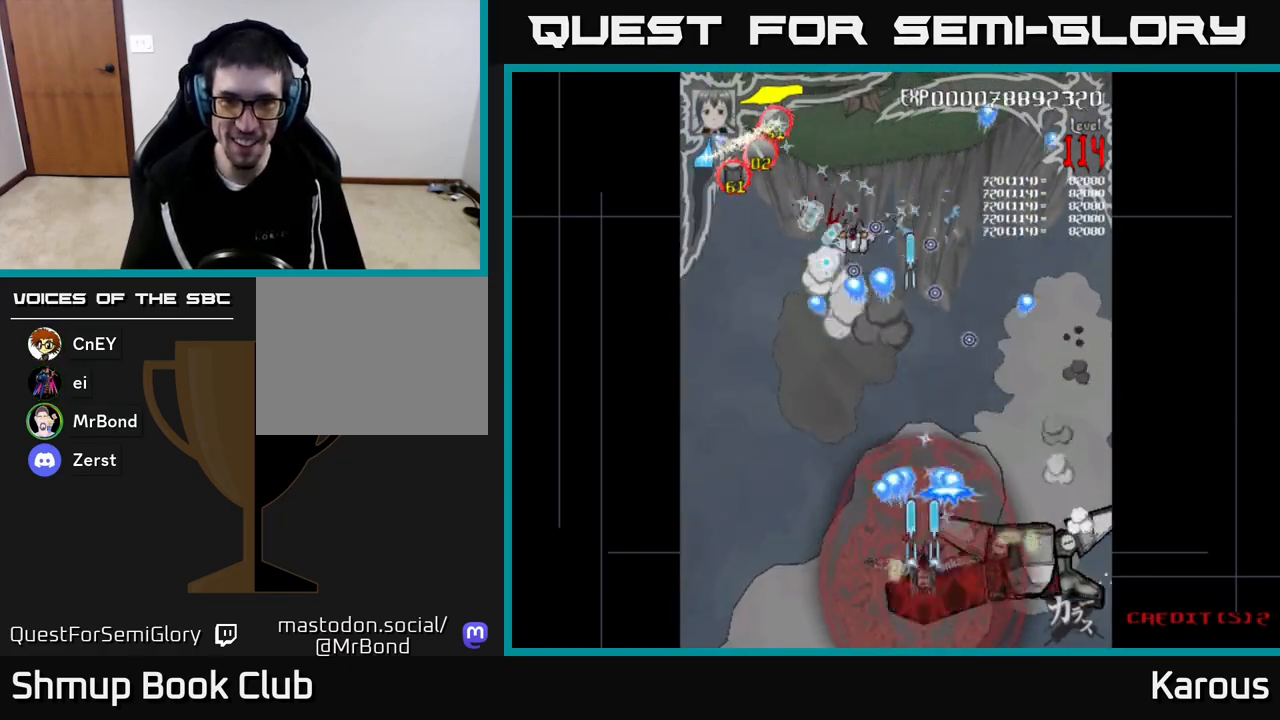
{"buttons": ["A", "DPAD_UP"], "left_stick": "center", "right_stick": "center", "events": [[67, "DPAD_DOWN", "up"], [117, "DPAD_LEFT", "down"], [117, "DPAD_UP", "down"], [333, "DPAD_LEFT", "up"]]}
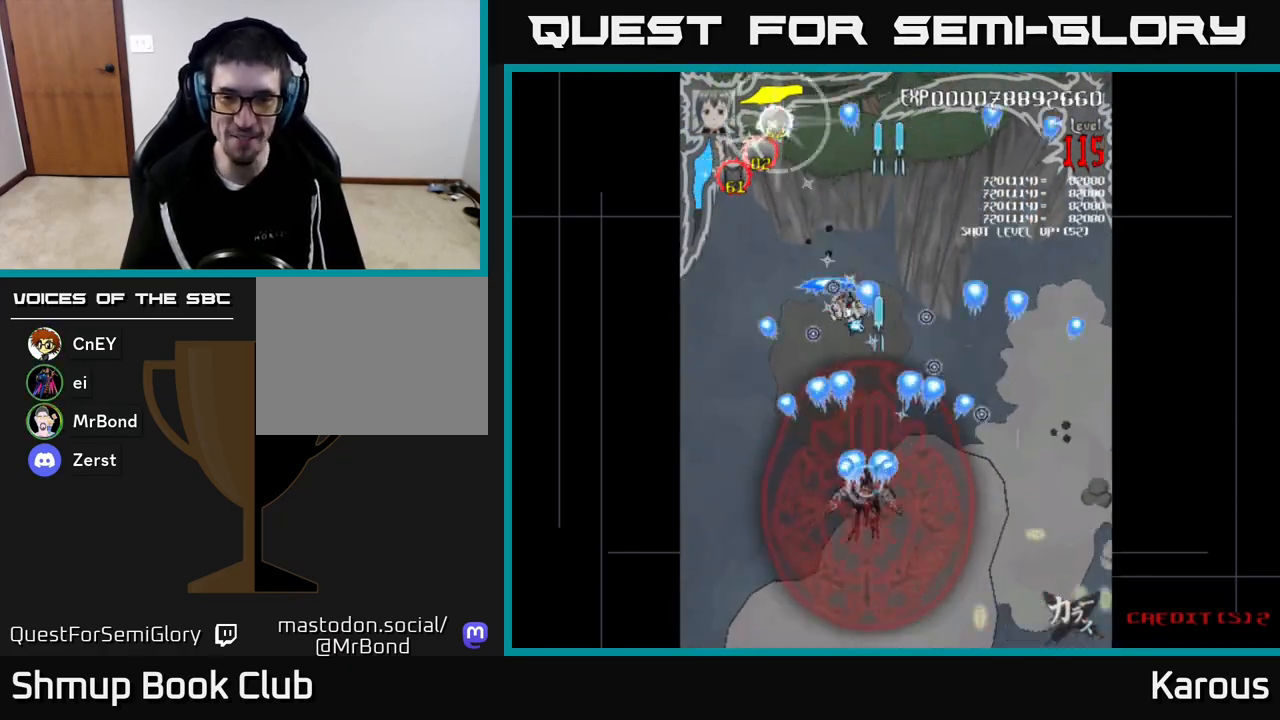
{"buttons": ["A", "DPAD_UP"], "left_stick": "center", "right_stick": "center", "events": [[83, "DPAD_UP", "up"], [183, "DPAD_UP", "down"], [250, "DPAD_LEFT", "down"], [350, "DPAD_LEFT", "up"]]}
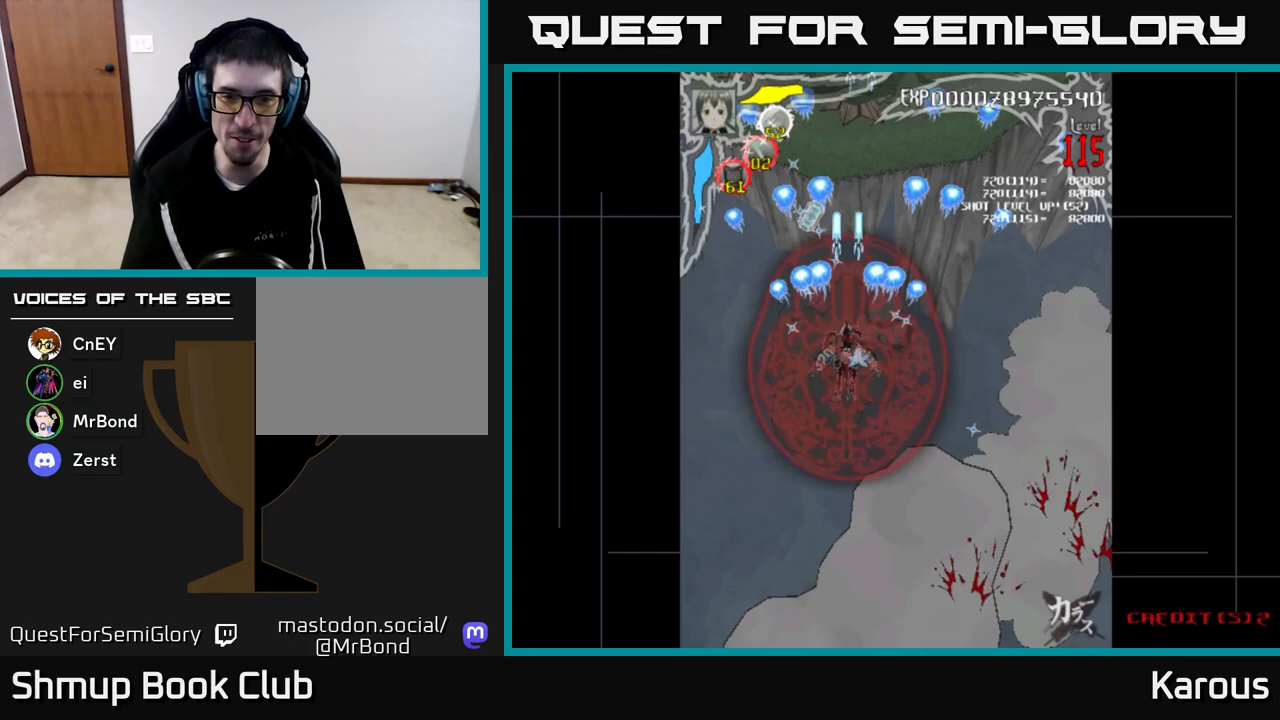
{"buttons": ["A", "DPAD_DOWN", "DPAD_RIGHT"], "left_stick": "center", "right_stick": "center", "events": [[133, "DPAD_UP", "up"], [200, "DPAD_DOWN", "down"], [367, "DPAD_RIGHT", "down"]]}
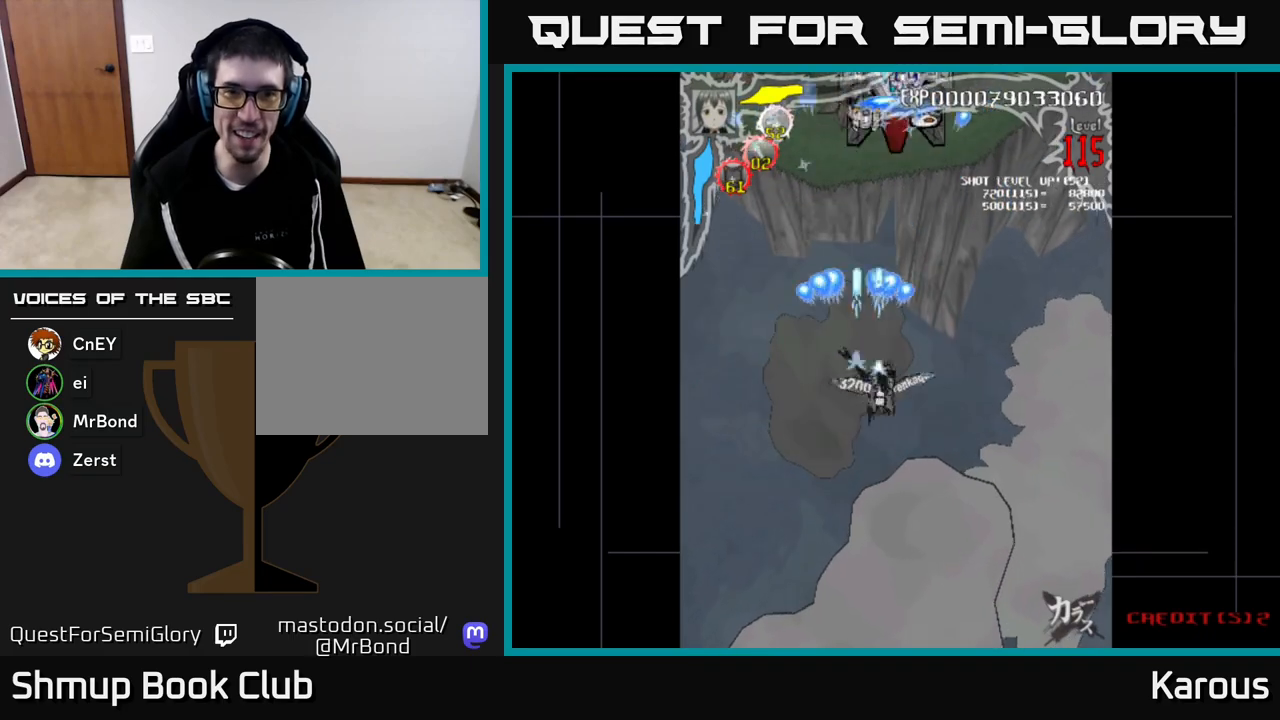
{"buttons": ["A", "DPAD_UP"], "left_stick": "center", "right_stick": "center", "events": [[117, "DPAD_DOWN", "up"], [150, "DPAD_RIGHT", "up"], [183, "DPAD_UP", "down"], [333, "DPAD_LEFT", "down"], [500, "DPAD_LEFT", "up"]]}
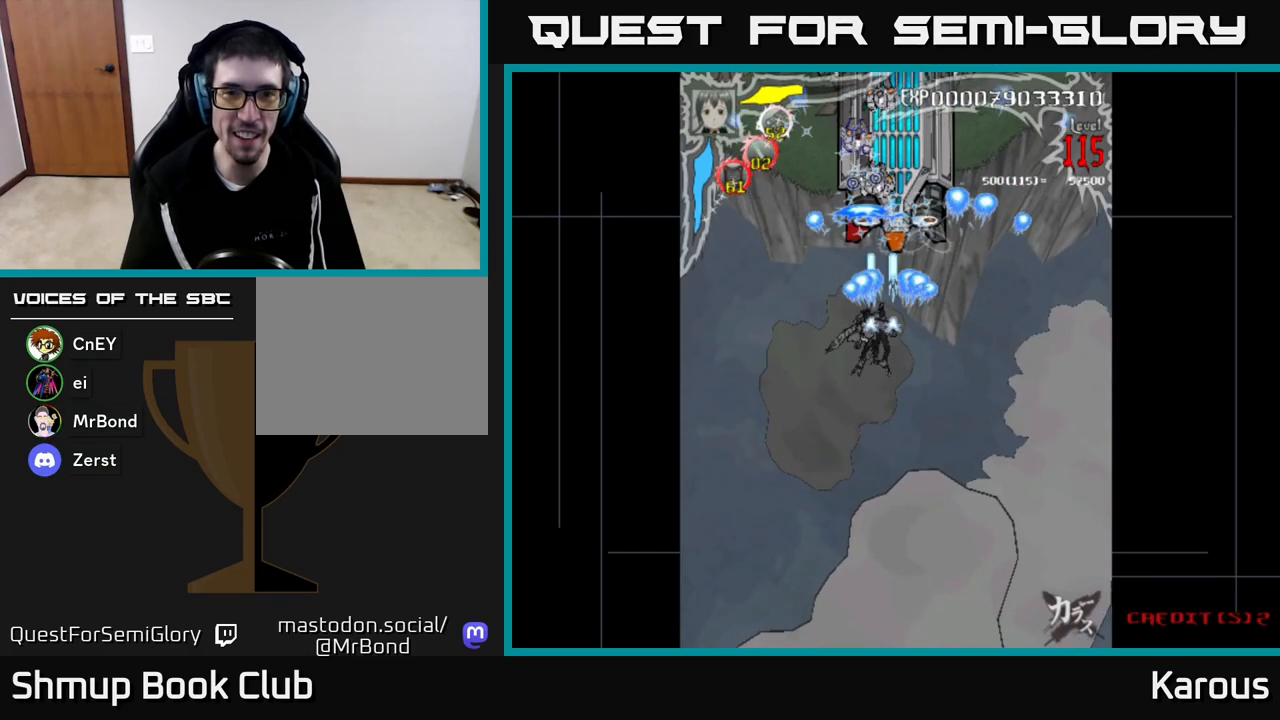
{"buttons": ["A", "DPAD_DOWN", "DPAD_LEFT"], "left_stick": "center", "right_stick": "center", "events": [[67, "DPAD_RIGHT", "down"], [67, "DPAD_UP", "up"], [300, "DPAD_RIGHT", "up"], [367, "DPAD_DOWN", "down"], [383, "DPAD_LEFT", "down"]]}
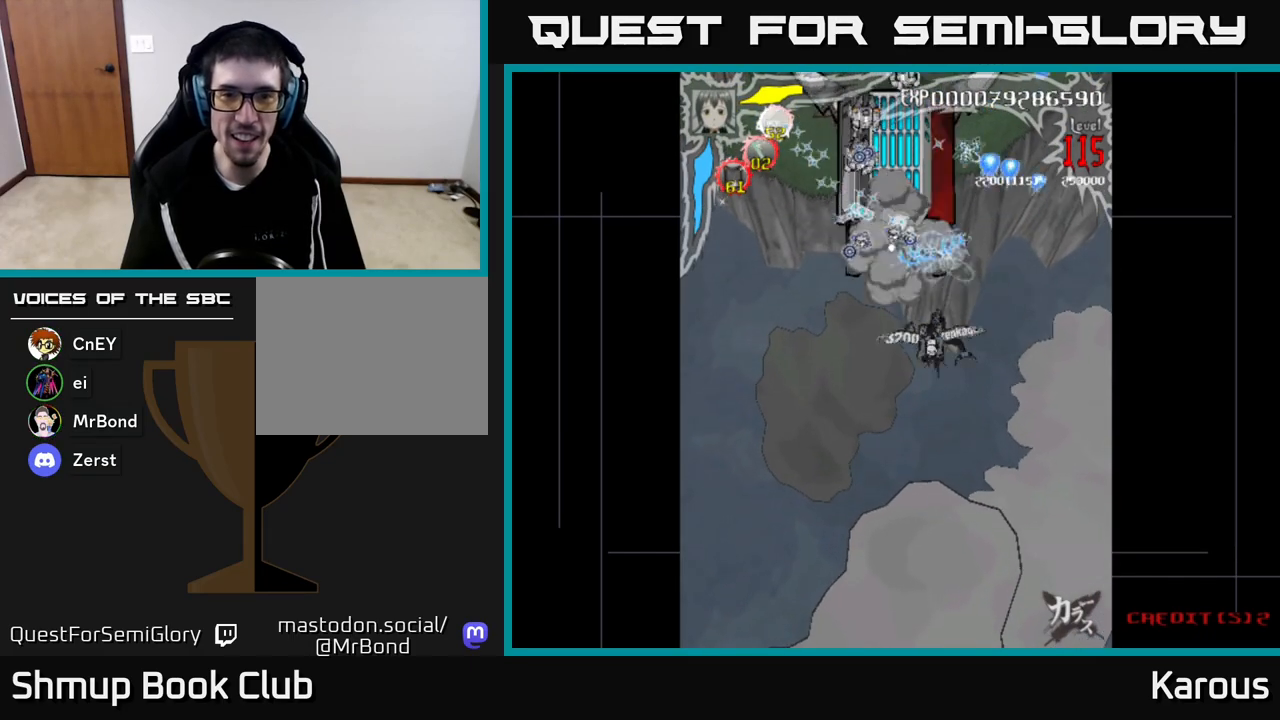
{"buttons": ["A", "DPAD_DOWN"], "left_stick": "center", "right_stick": "center", "events": [[100, "DPAD_LEFT", "up"], [183, "DPAD_RIGHT", "down"], [250, "DPAD_RIGHT", "up"]]}
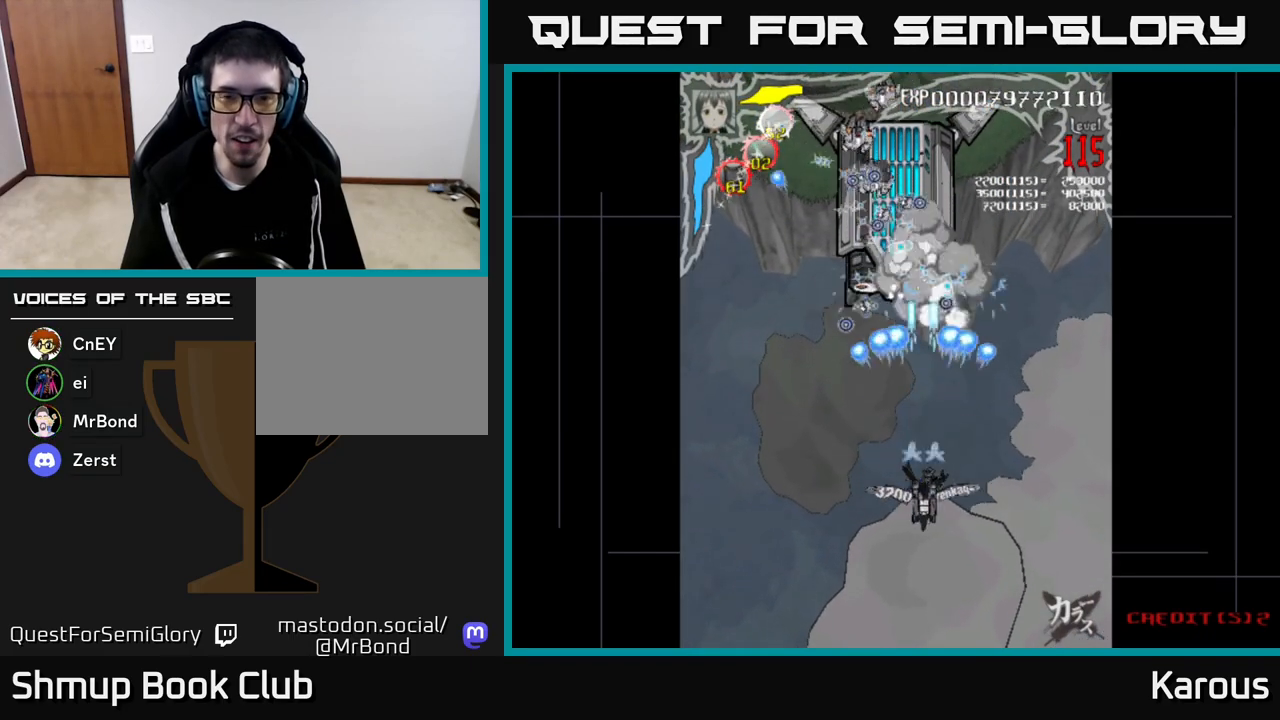
{"buttons": ["A"], "left_stick": "center", "right_stick": "center", "events": [[33, "DPAD_DOWN", "up"], [50, "DPAD_UP", "down"], [433, "DPAD_UP", "up"]]}
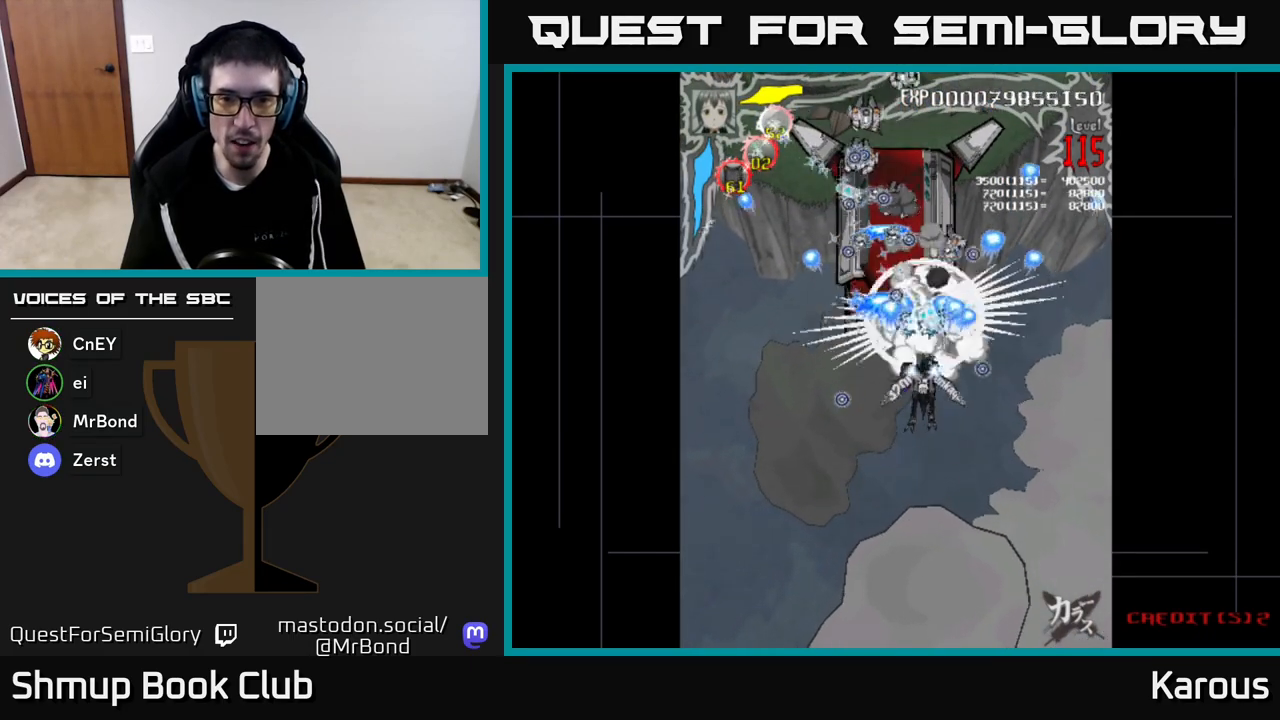
{"buttons": ["A", "DPAD_DOWN"], "left_stick": "center", "right_stick": "center", "events": [[300, "DPAD_DOWN", "down"]]}
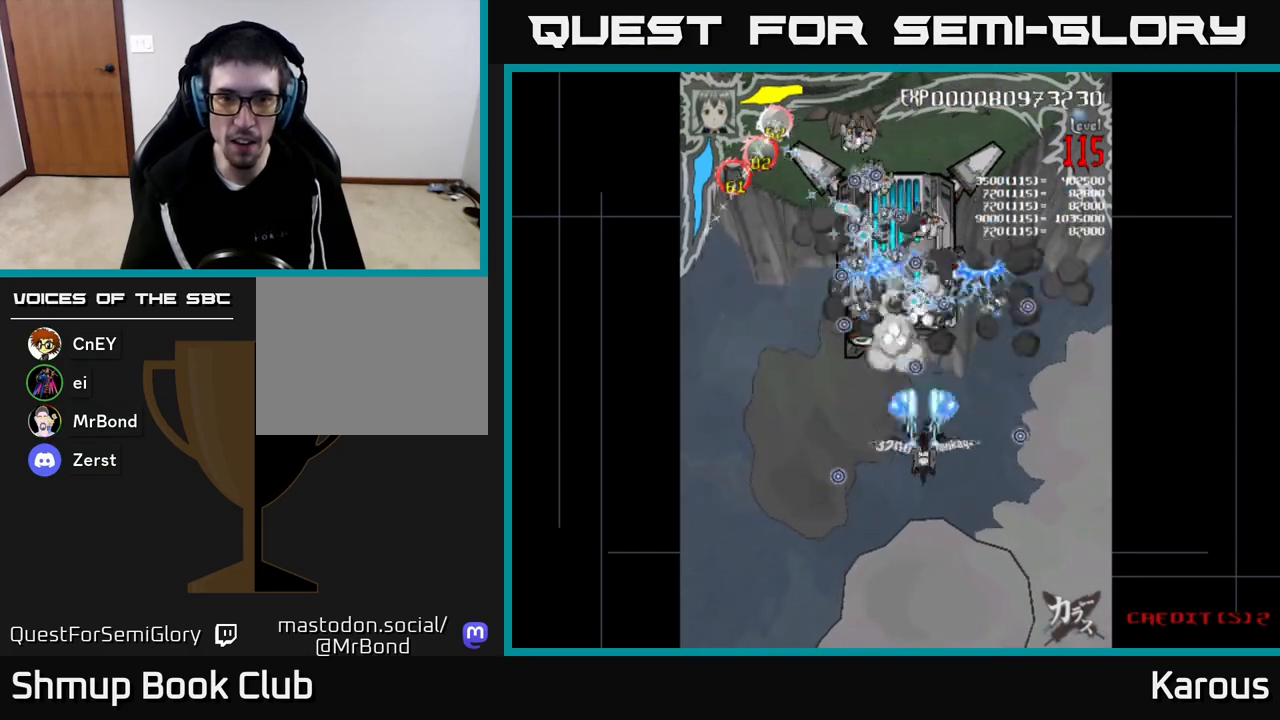
{"buttons": ["A", "DPAD_LEFT"], "left_stick": "center", "right_stick": "center", "events": [[233, "DPAD_DOWN", "up"], [467, "DPAD_LEFT", "down"]]}
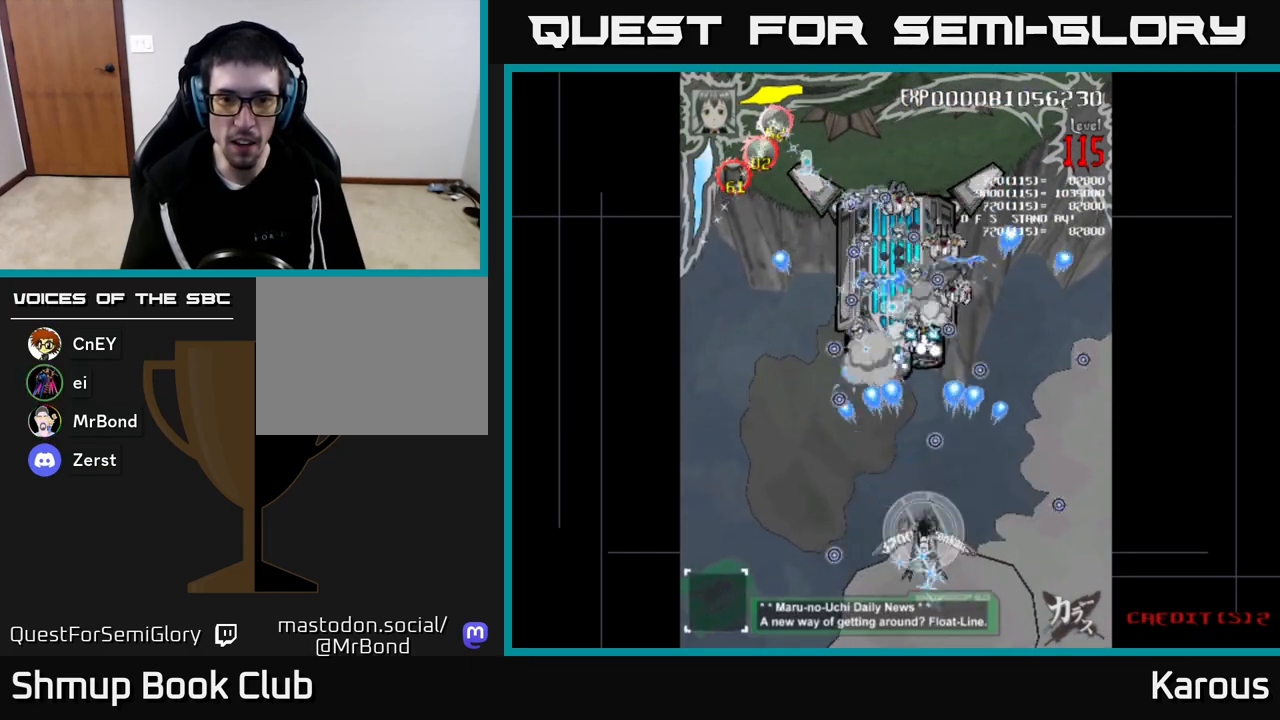
{"buttons": ["A", "DPAD_UP"], "left_stick": "center", "right_stick": "center", "events": [[17, "DPAD_UP", "down"], [17, "X", "down"], [100, "DPAD_LEFT", "up"], [117, "X", "up"]]}
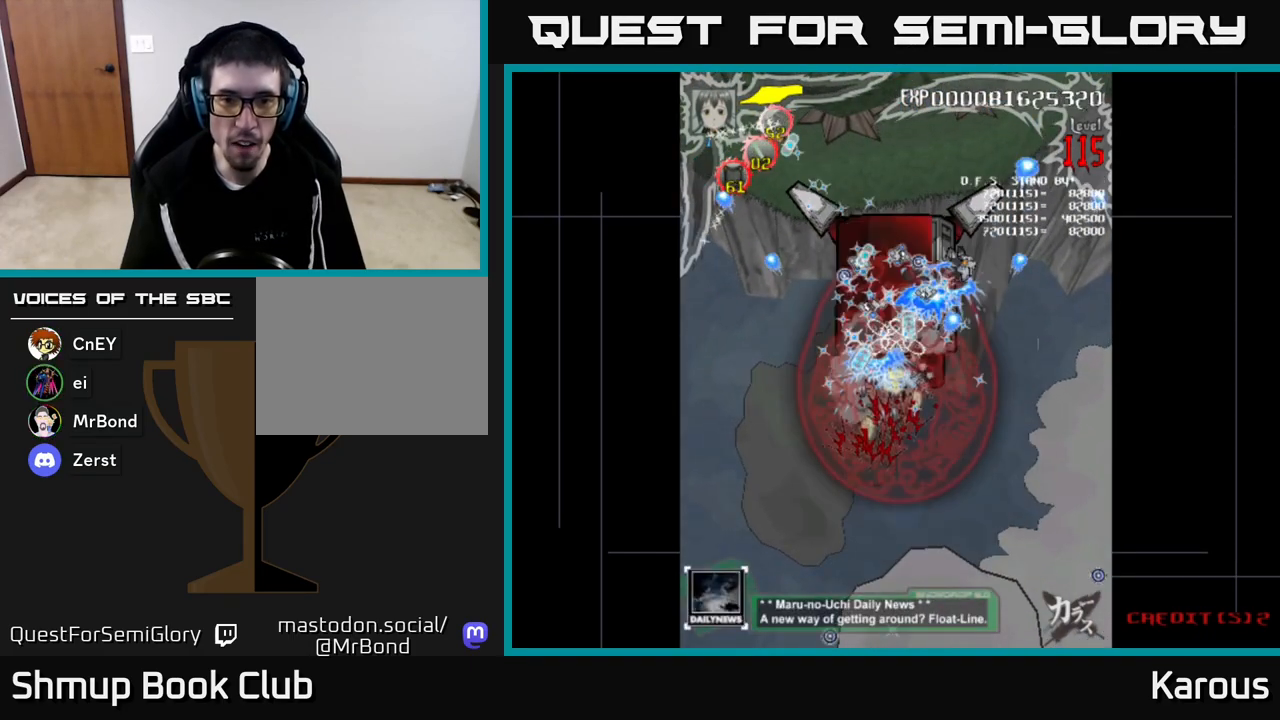
{"buttons": ["A", "DPAD_DOWN"], "left_stick": "center", "right_stick": "center", "events": [[217, "DPAD_UP", "up"], [250, "DPAD_DOWN", "down"]]}
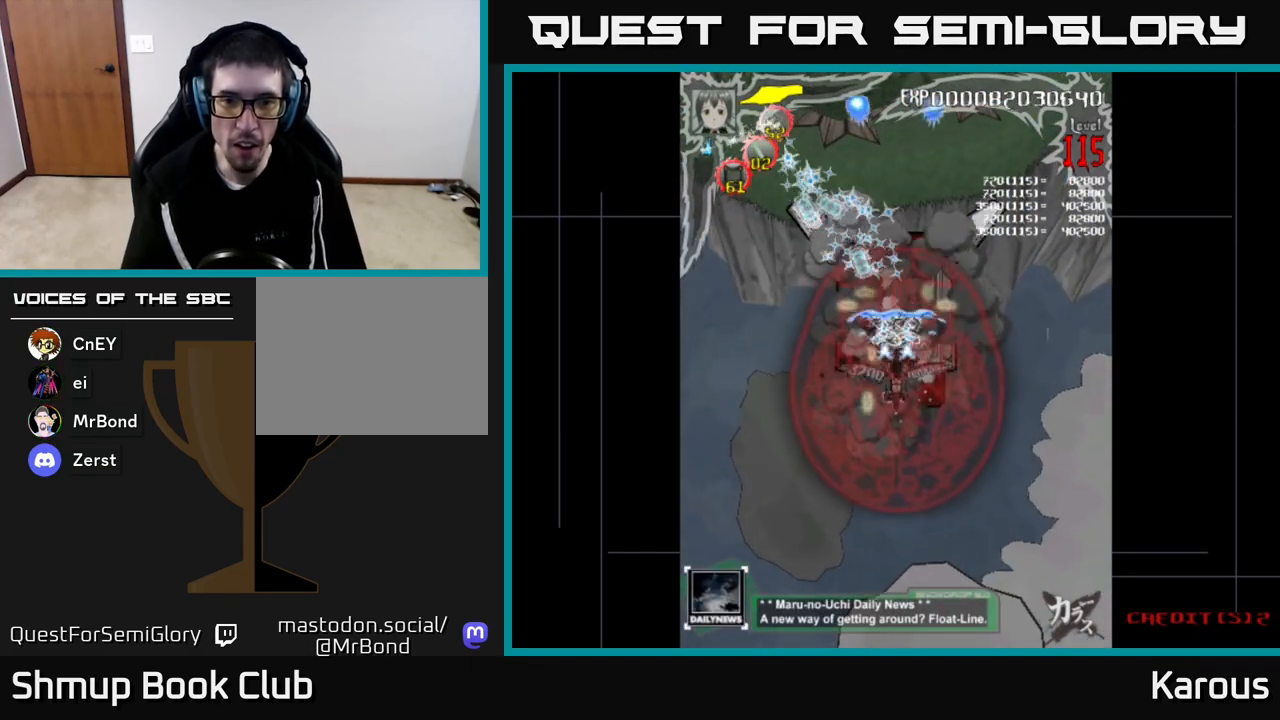
{"buttons": ["A", "DPAD_UP"], "left_stick": "center", "right_stick": "center", "events": [[133, "DPAD_DOWN", "up"], [167, "DPAD_LEFT", "down"], [167, "DPAD_UP", "down"], [500, "DPAD_LEFT", "up"]]}
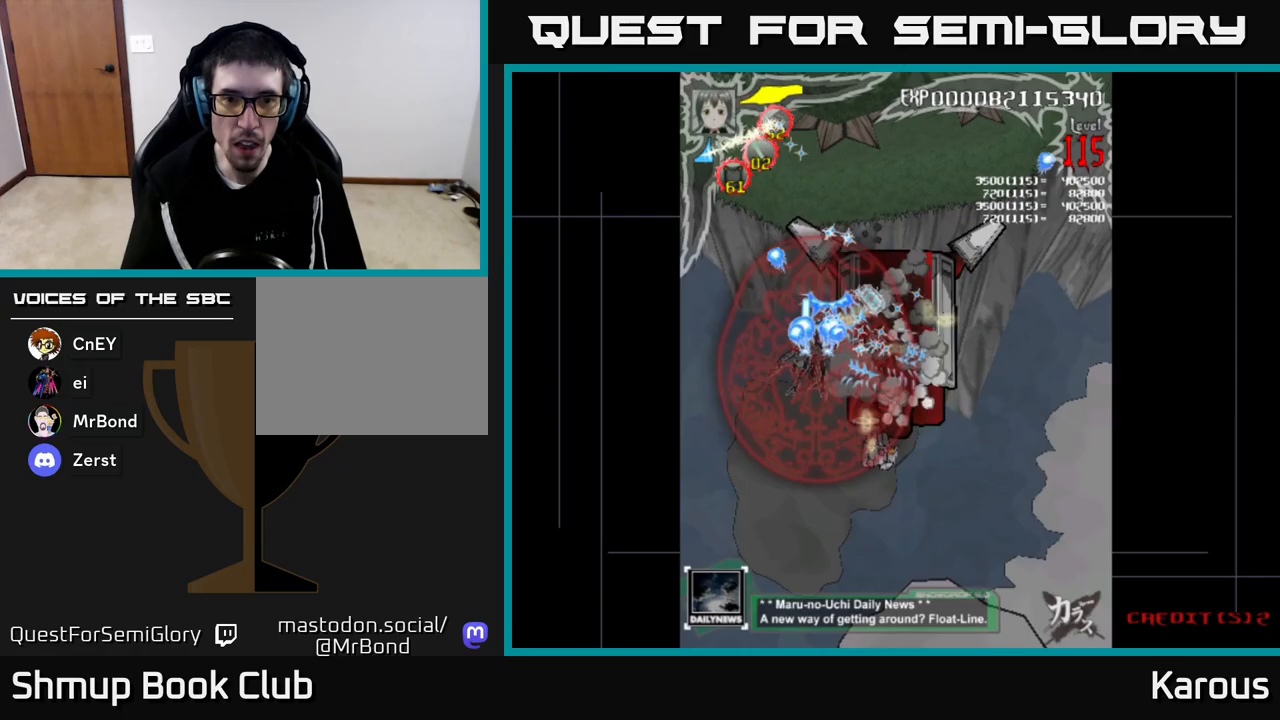
{"buttons": ["A", "DPAD_DOWN", "DPAD_RIGHT"], "left_stick": "center", "right_stick": "center", "events": [[233, "DPAD_UP", "up"], [283, "DPAD_DOWN", "down"], [483, "DPAD_RIGHT", "down"]]}
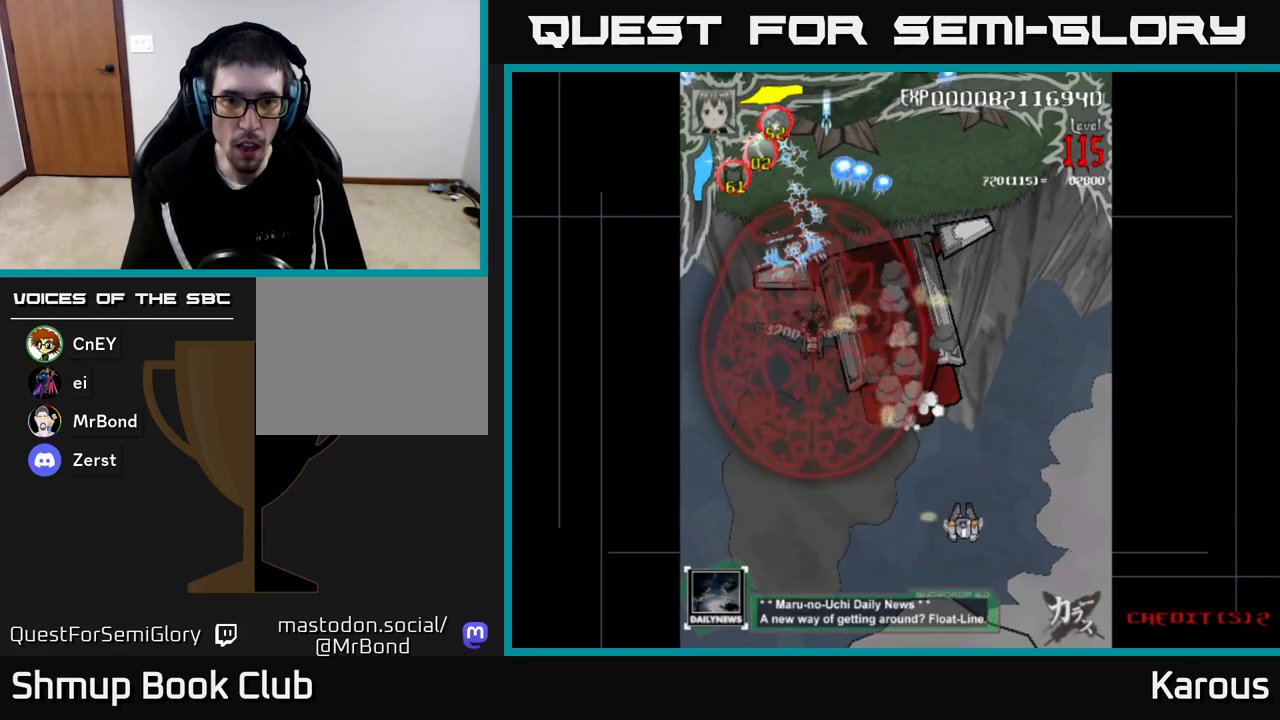
{"buttons": ["A", "DPAD_DOWN", "DPAD_RIGHT"], "left_stick": "center", "right_stick": "center", "events": [[383, "DPAD_RIGHT", "up"], [417, "DPAD_RIGHT", "down"]]}
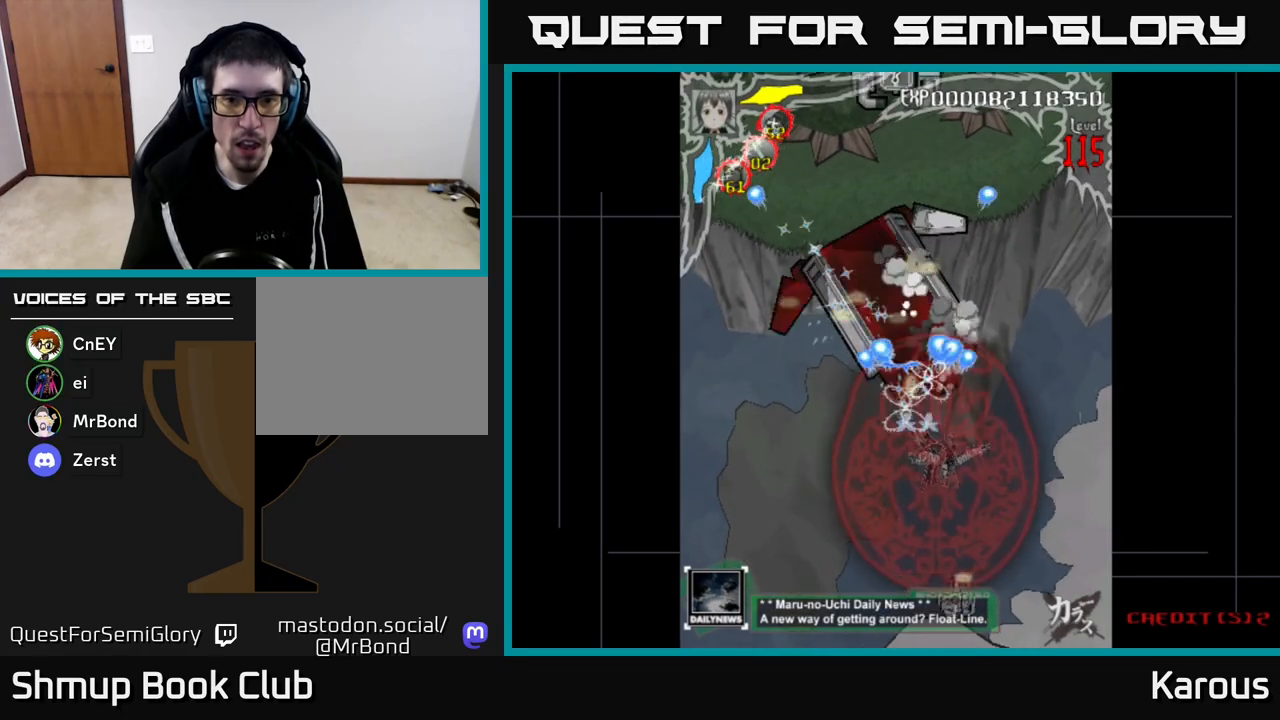
{"buttons": ["A", "DPAD_UP"], "left_stick": "center", "right_stick": "center", "events": [[50, "DPAD_RIGHT", "up"], [100, "DPAD_DOWN", "up"], [117, "DPAD_LEFT", "down"], [150, "DPAD_UP", "down"], [350, "DPAD_LEFT", "up"]]}
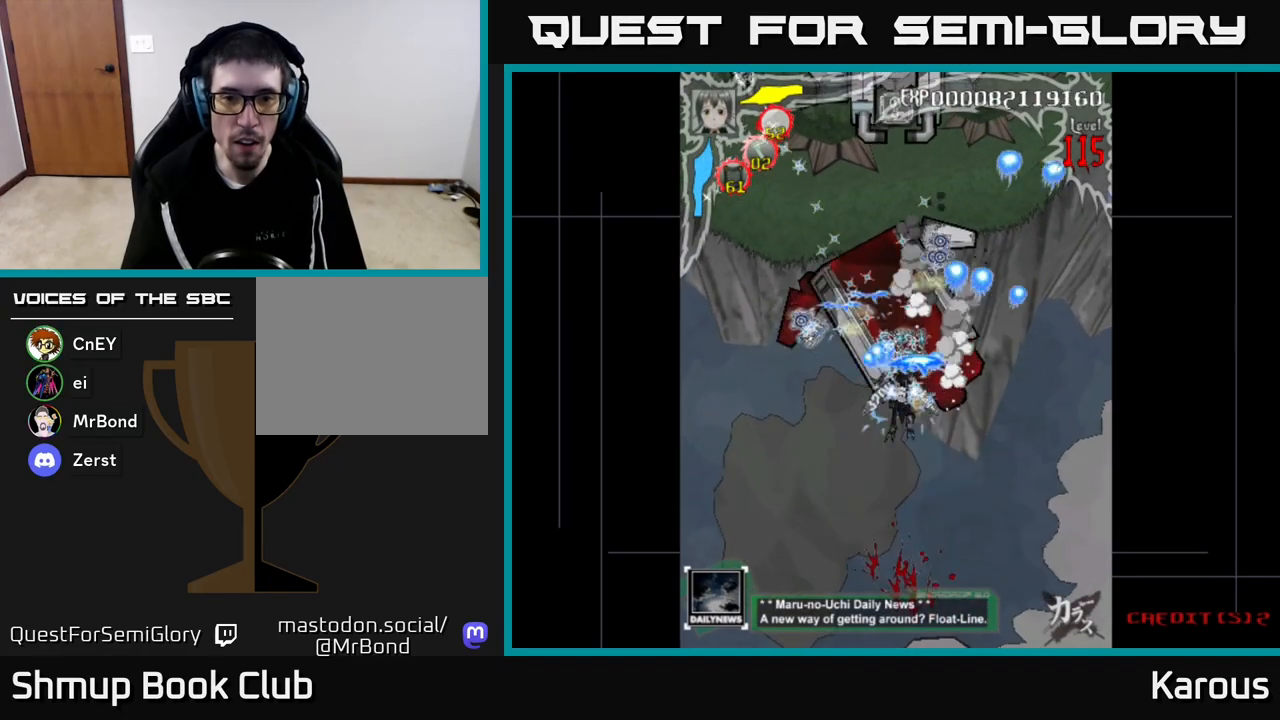
{"buttons": ["A", "DPAD_DOWN"], "left_stick": "center", "right_stick": "center", "events": [[150, "DPAD_DOWN", "down"], [150, "DPAD_UP", "up"]]}
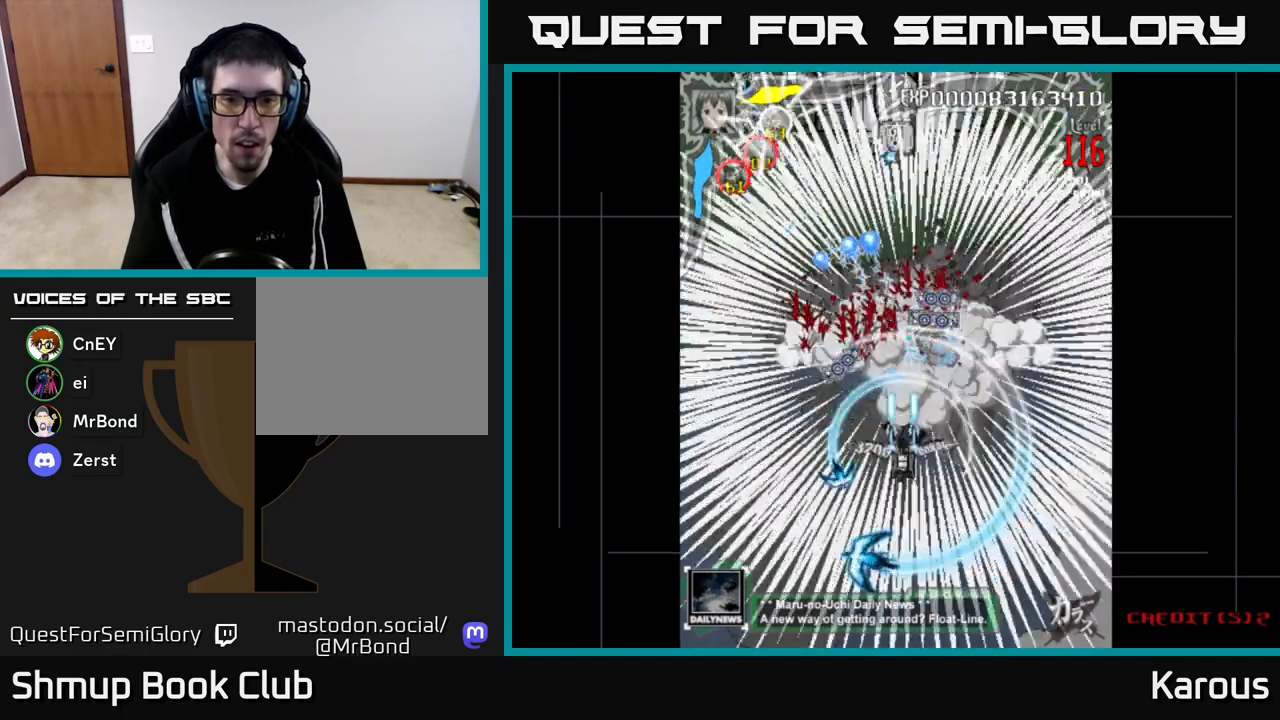
{"buttons": ["A", "DPAD_DOWN", "DPAD_LEFT"], "left_stick": "center", "right_stick": "center", "events": [[150, "DPAD_RIGHT", "down"], [167, "DPAD_DOWN", "up"], [283, "DPAD_RIGHT", "up"], [317, "DPAD_LEFT", "down"], [450, "DPAD_DOWN", "down"]]}
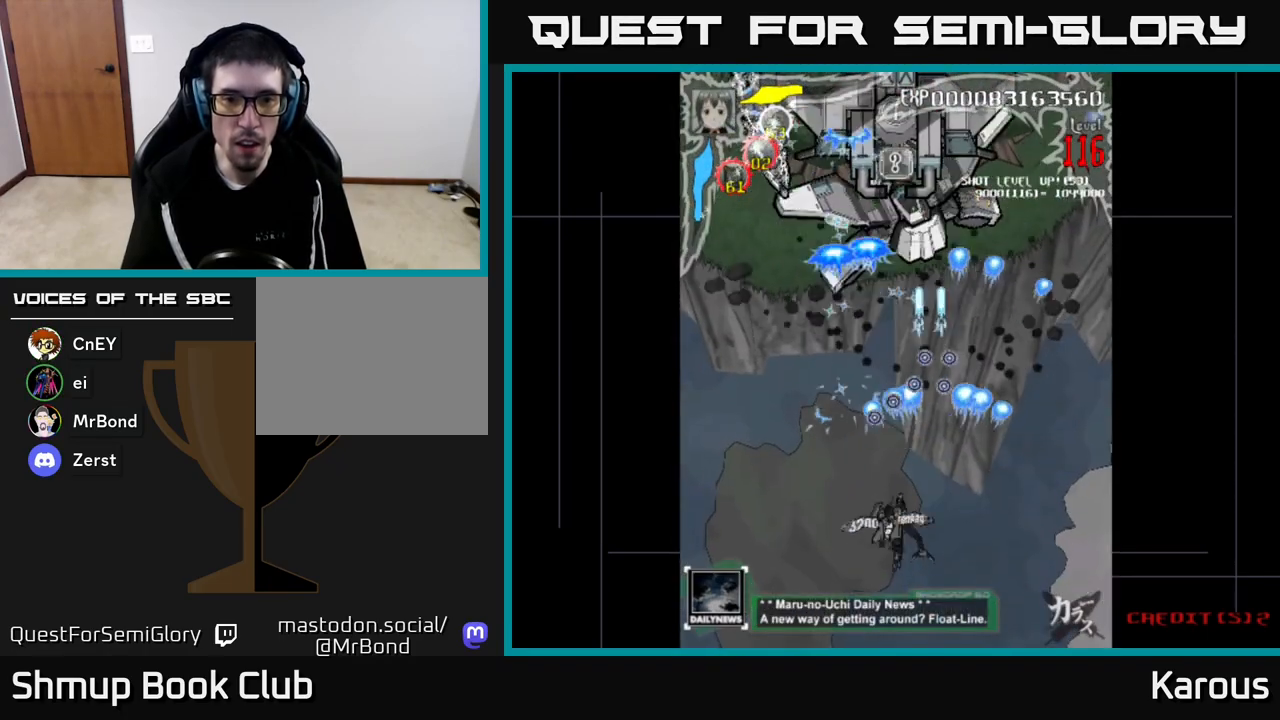
{"buttons": ["A", "DPAD_DOWN", "DPAD_RIGHT"], "left_stick": "center", "right_stick": "center", "events": [[100, "DPAD_DOWN", "up"], [167, "DPAD_UP", "down"], [250, "DPAD_LEFT", "up"], [350, "DPAD_UP", "up"], [367, "DPAD_RIGHT", "down"], [383, "DPAD_DOWN", "down"]]}
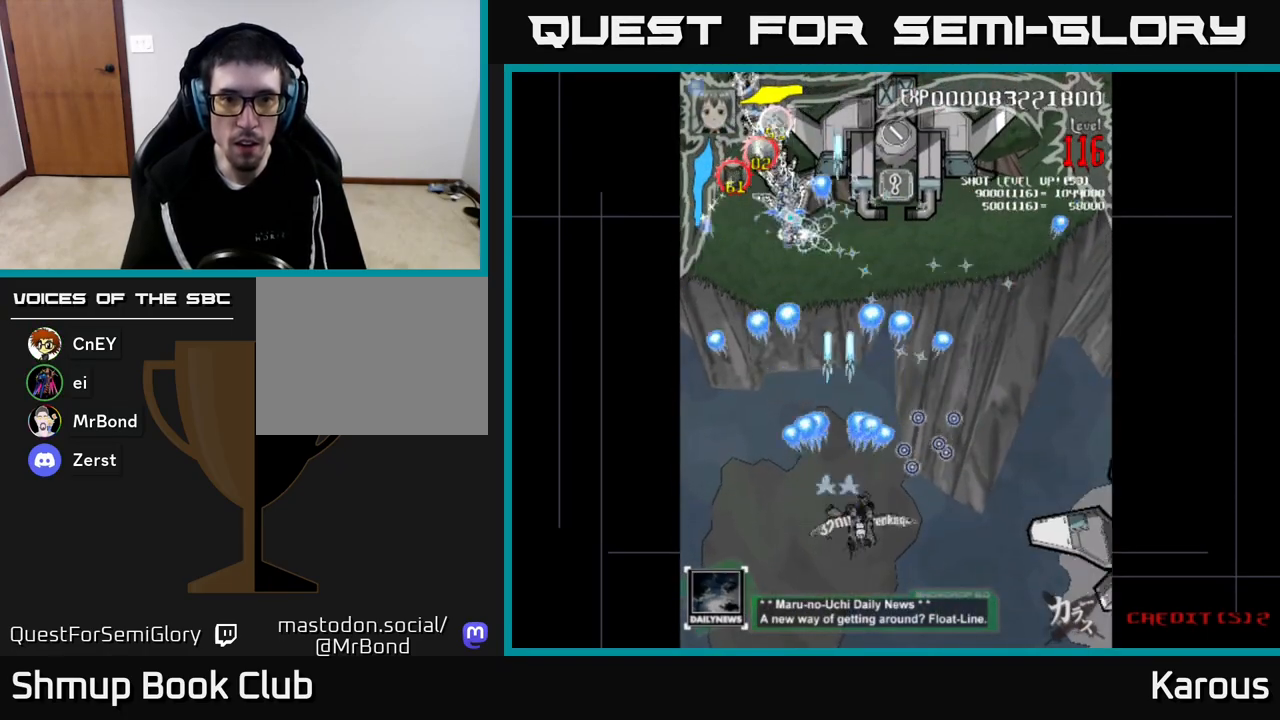
{"buttons": ["A", "X", "DPAD_UP"], "left_stick": "center", "right_stick": "center", "events": [[50, "DPAD_RIGHT", "up"], [67, "DPAD_DOWN", "up"], [83, "DPAD_LEFT", "down"], [117, "DPAD_UP", "down"], [417, "DPAD_LEFT", "up"], [483, "X", "down"]]}
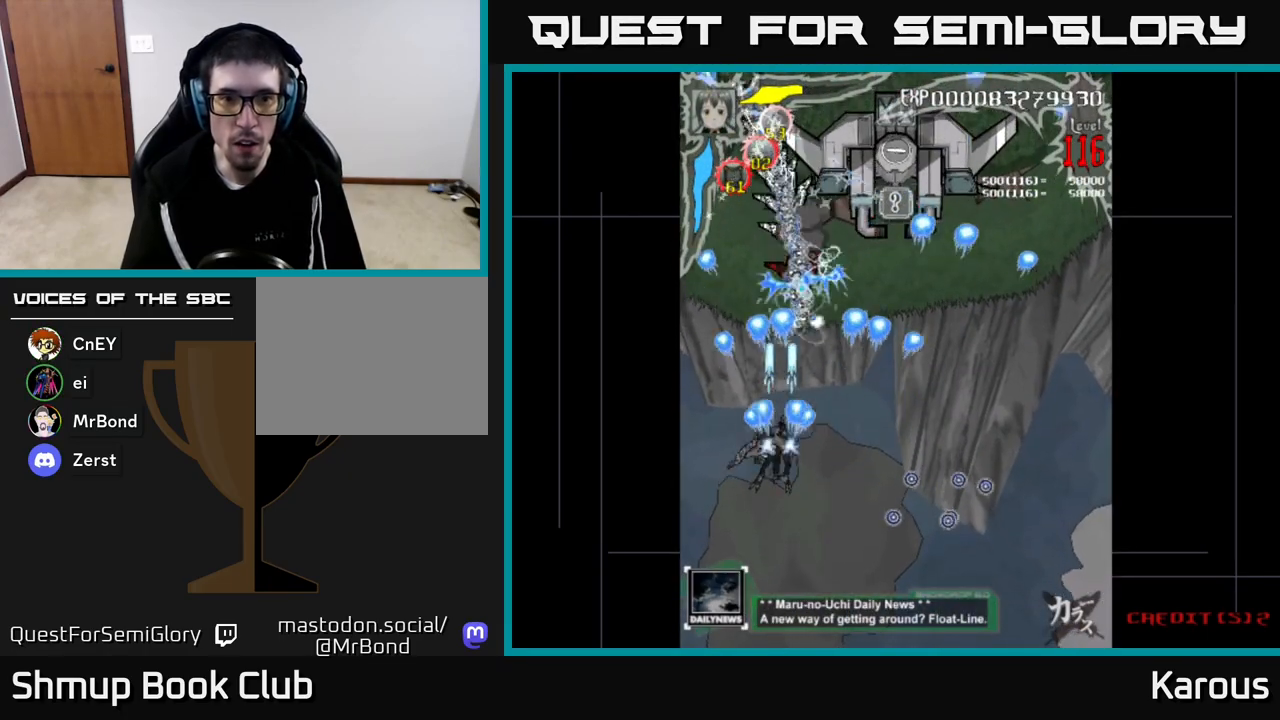
{"buttons": ["A", "DPAD_DOWN"], "left_stick": "center", "right_stick": "center"}